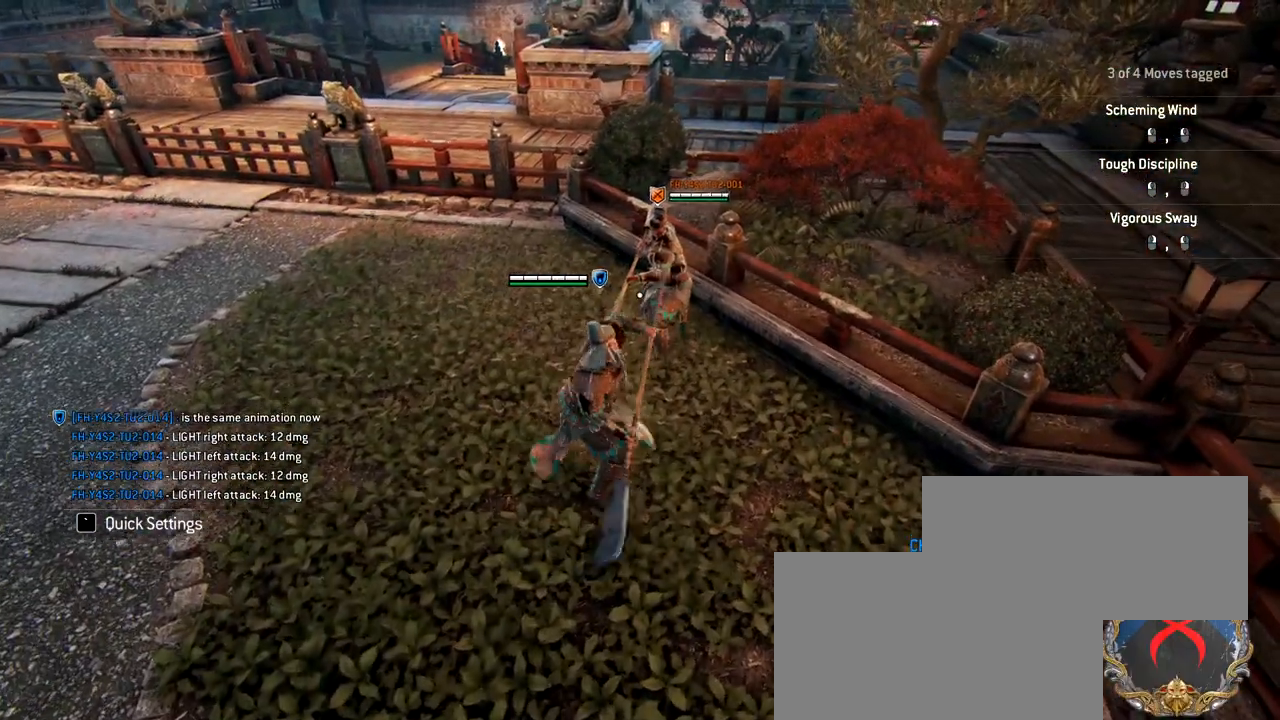
Gameplay with keyboard and mouse; each line is a JSON object with the keys and mouse buttons held at the frame after it. "events" lists presses ("down") and releases ("up") of "1", "2", "3", "4", "5", "a", "alt", "c", "caps_lock", "ctrl", "d", "e", "f", "g", "q", "r", "s", "shift", "space", "t", "tab", "v", "w", "x", "z", "mouse_left", "mouse_wheel" and "mouse_right" between this image and that frame as [ms after this image, input, new state], when the widget could be followed in between. "mouse_left", "mouse_wheel", "mouse_right" = the "left", "wheel", "right" buttons of the "mouse" list. No other keys are recorded. "wheel" means that the mouse wheel is clicked or scrolled. Not read: mouse_move.
{"keys": [], "mouse": ["left"], "events": [[450, "mouse_left", "down"]]}
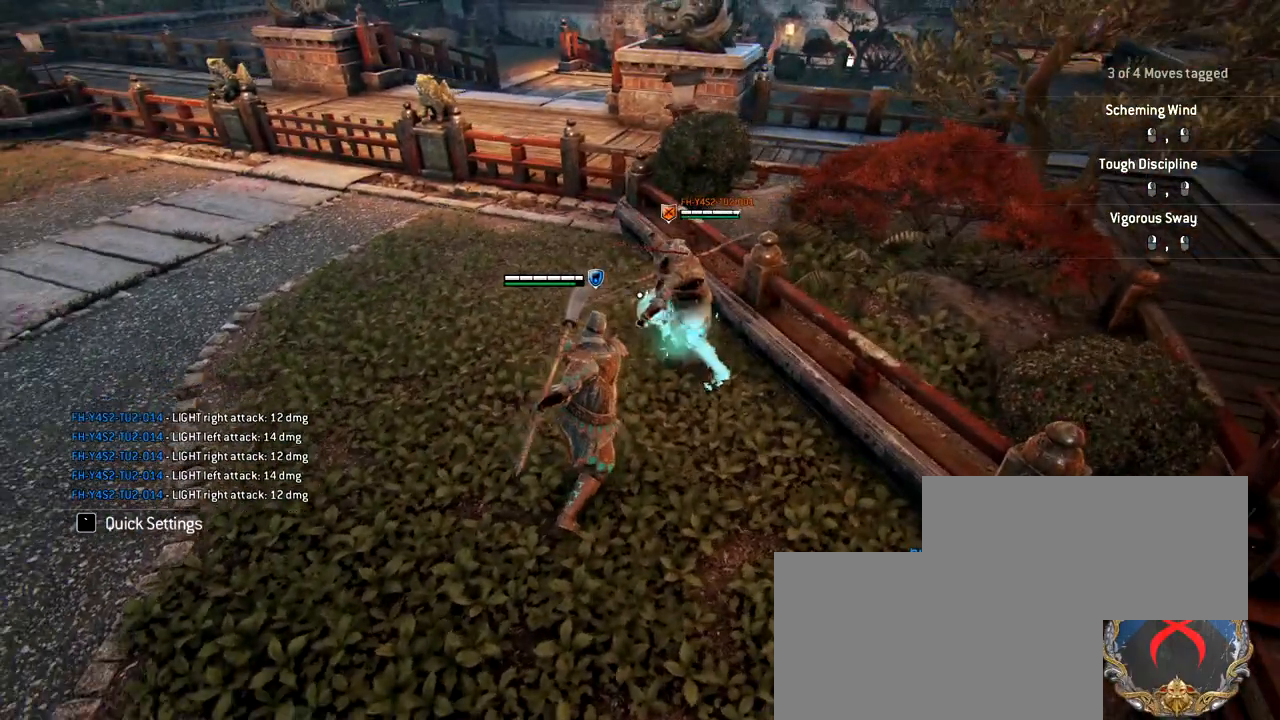
{"keys": [], "mouse": [], "events": [[233, "mouse_left", "up"]]}
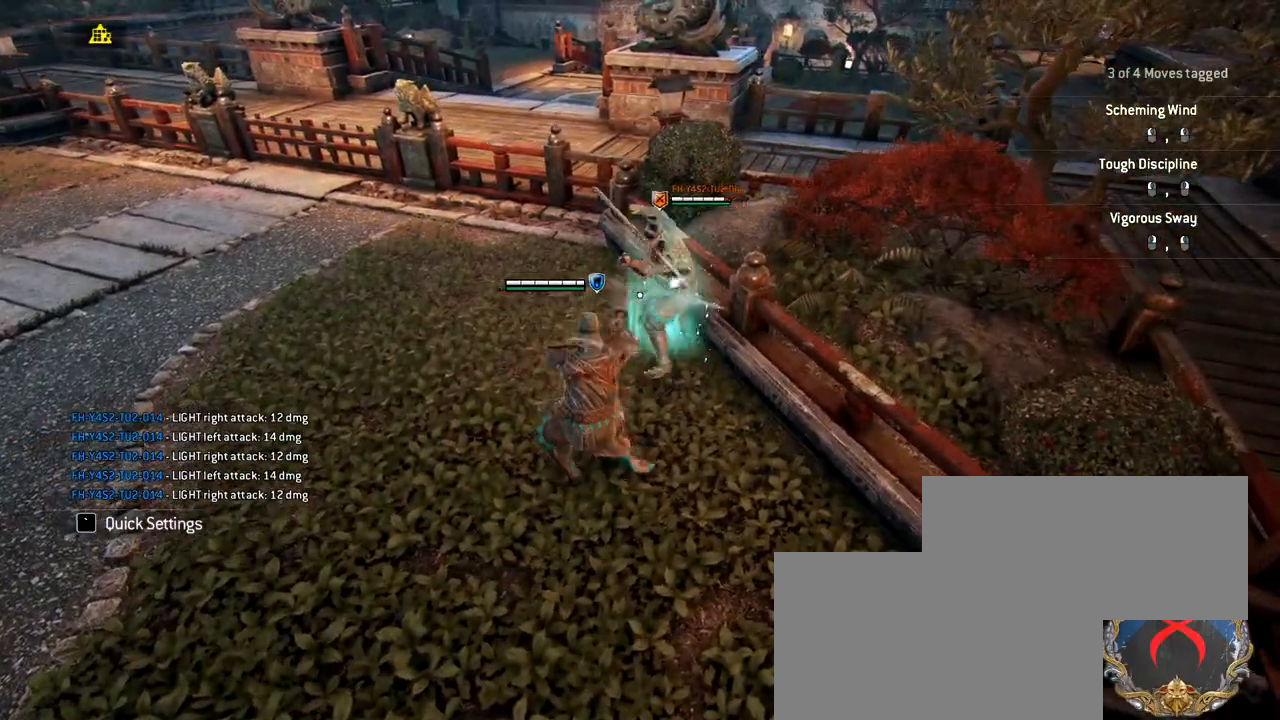
{"keys": [], "mouse": [], "events": []}
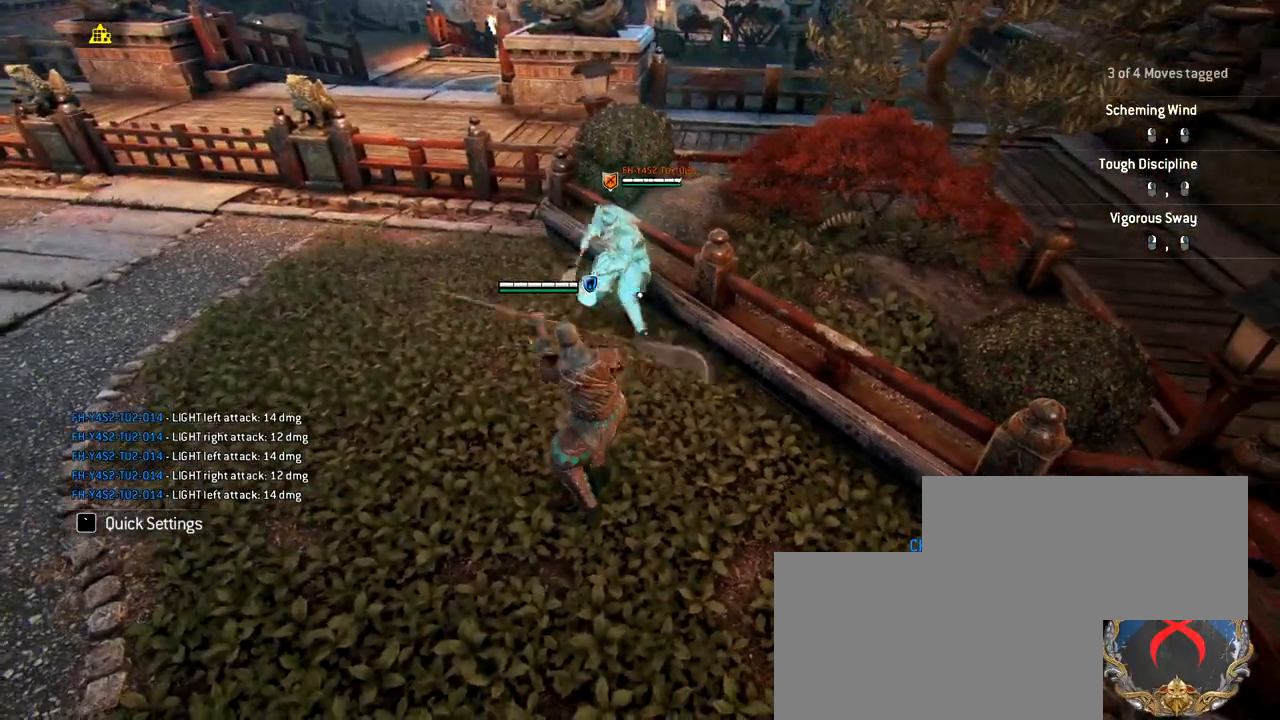
{"keys": ["a", "s"], "mouse": [], "events": [[33, "s", "down"], [67, "a", "down"]]}
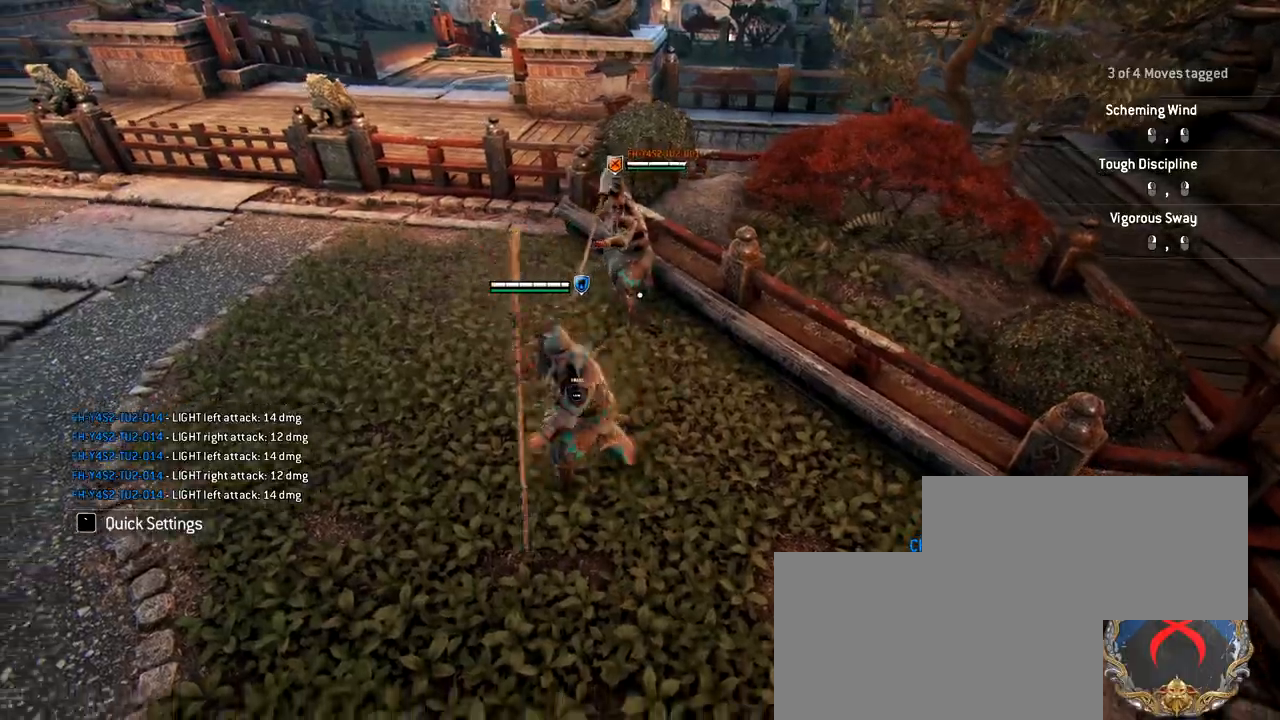
{"keys": ["w"], "mouse": [], "events": [[417, "a", "up"], [417, "s", "up"], [417, "w", "down"]]}
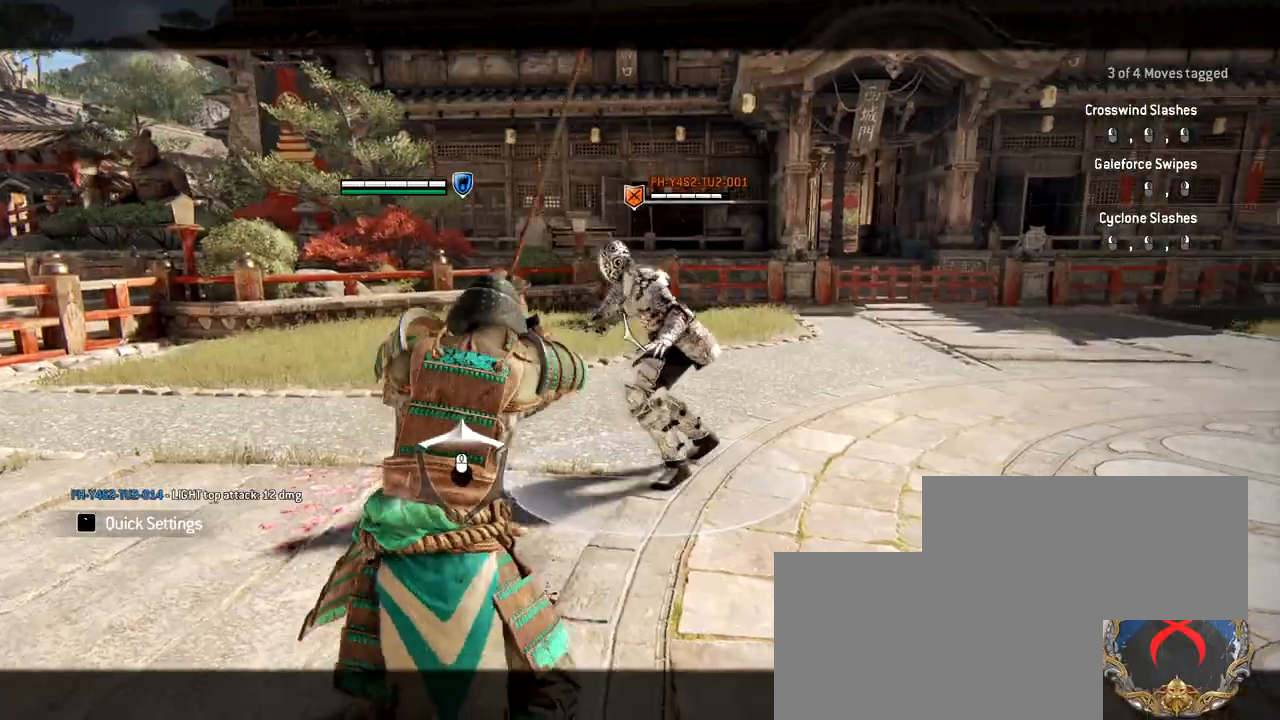
{"keys": [], "mouse": [], "events": [[383, "w", "up"]]}
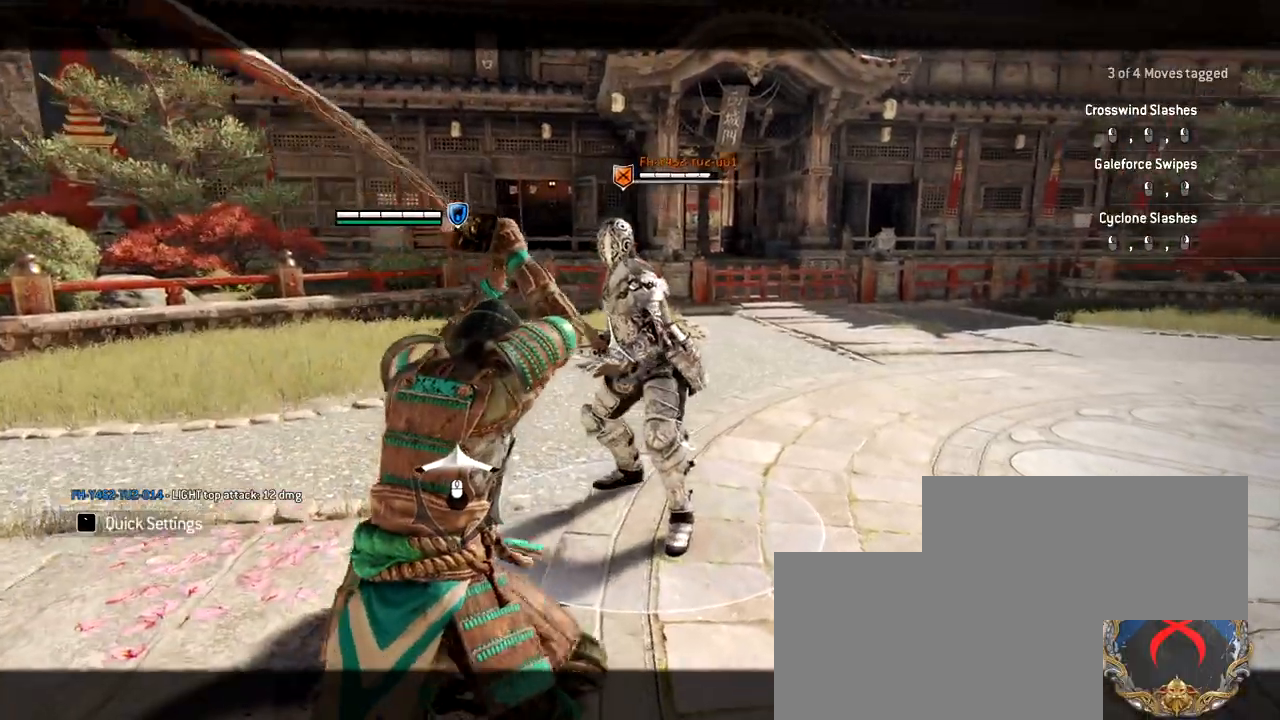
{"keys": ["w"], "mouse": ["left"], "events": [[133, "w", "down"], [317, "mouse_left", "down"]]}
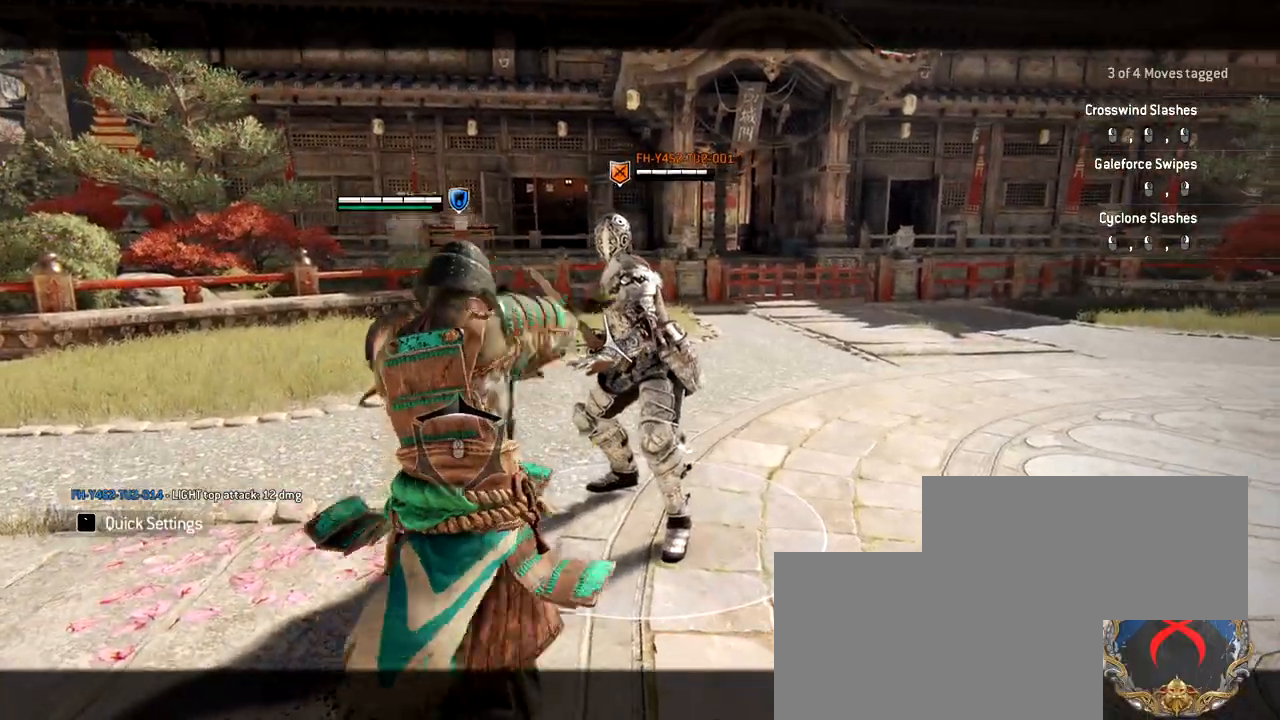
{"keys": ["a"], "mouse": [], "events": [[50, "mouse_left", "up"], [233, "a", "down"], [367, "w", "up"]]}
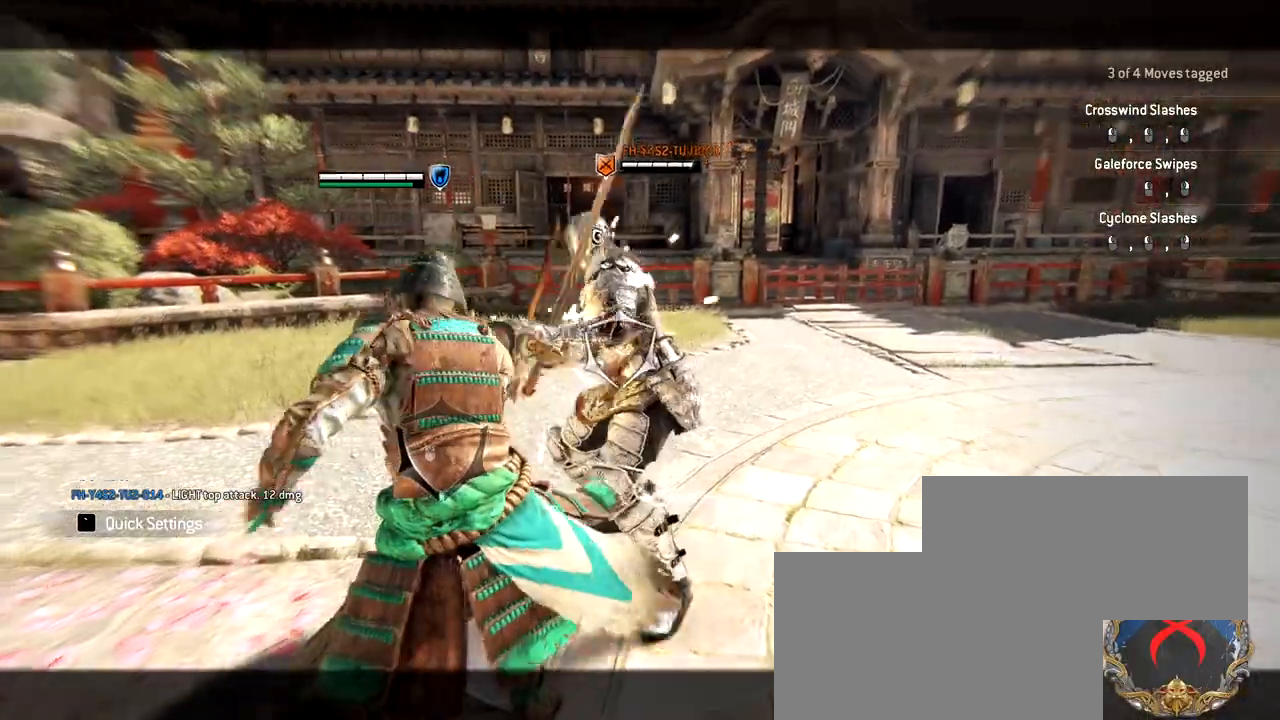
{"keys": ["d"], "mouse": [], "events": [[67, "mouse_left", "down"], [300, "mouse_left", "up"], [433, "a", "up"], [483, "d", "down"]]}
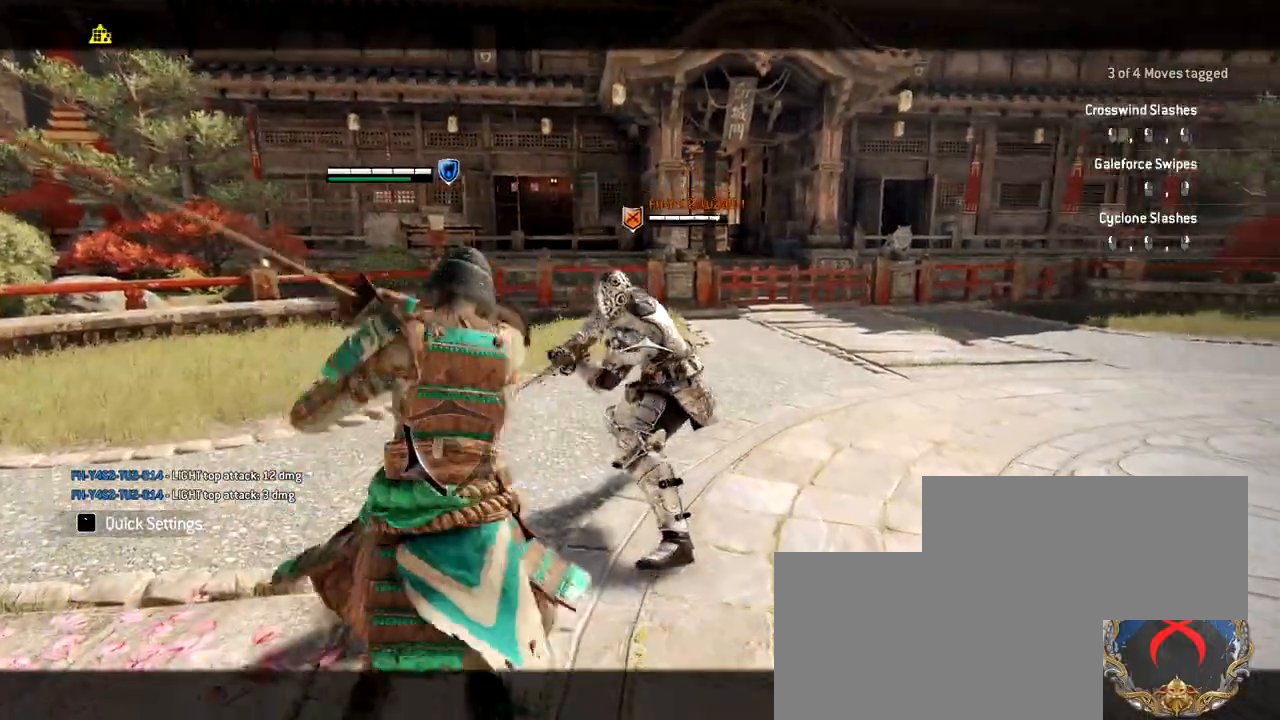
{"keys": ["d"], "mouse": [], "events": [[267, "mouse_left", "down"], [500, "mouse_left", "up"]]}
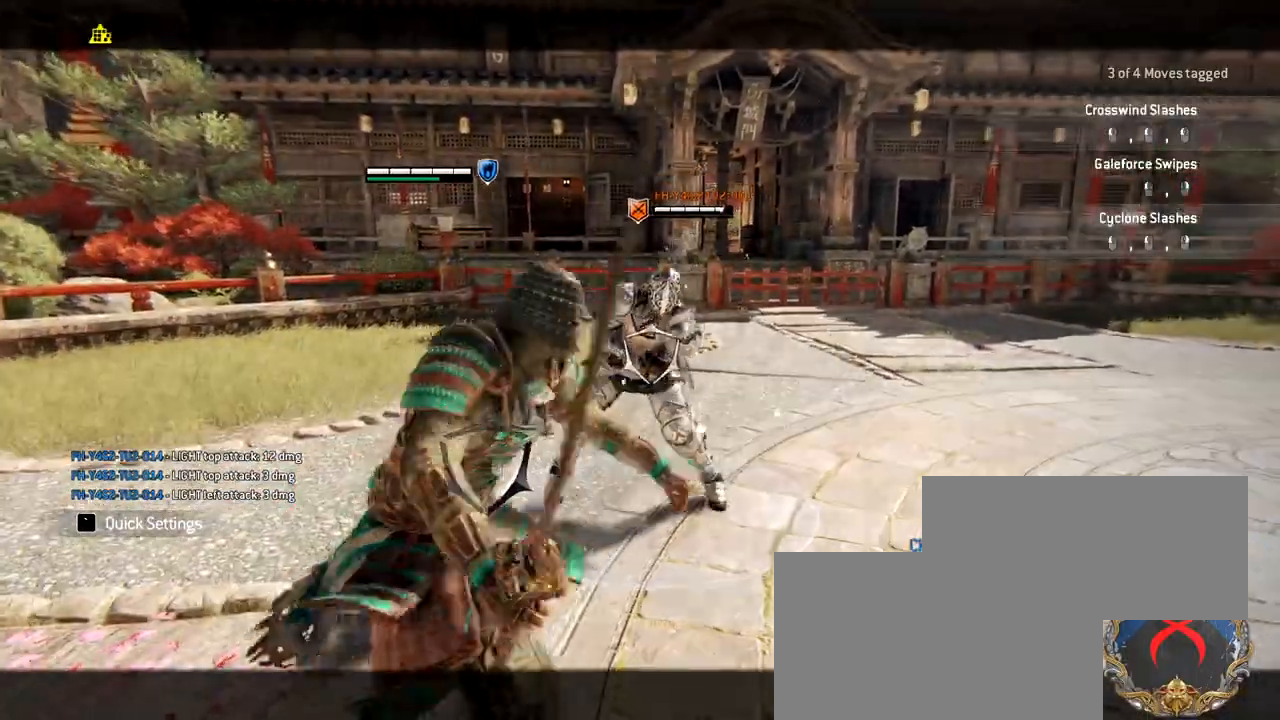
{"keys": ["a", "d", "w"], "mouse": [], "events": [[233, "w", "down"], [283, "a", "down"], [283, "d", "up"], [367, "d", "down"]]}
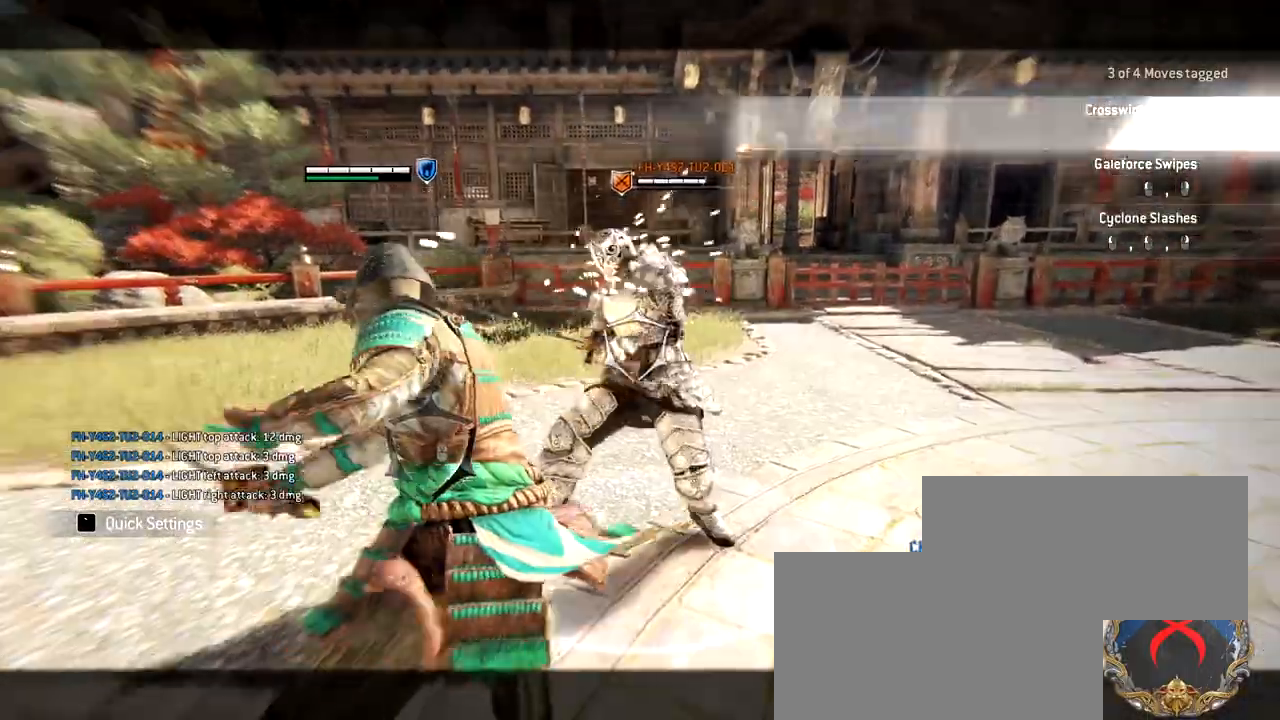
{"keys": ["d", "w"], "mouse": [], "events": [[17, "d", "up"], [17, "w", "up"], [200, "w", "down"], [300, "a", "up"], [300, "d", "down"]]}
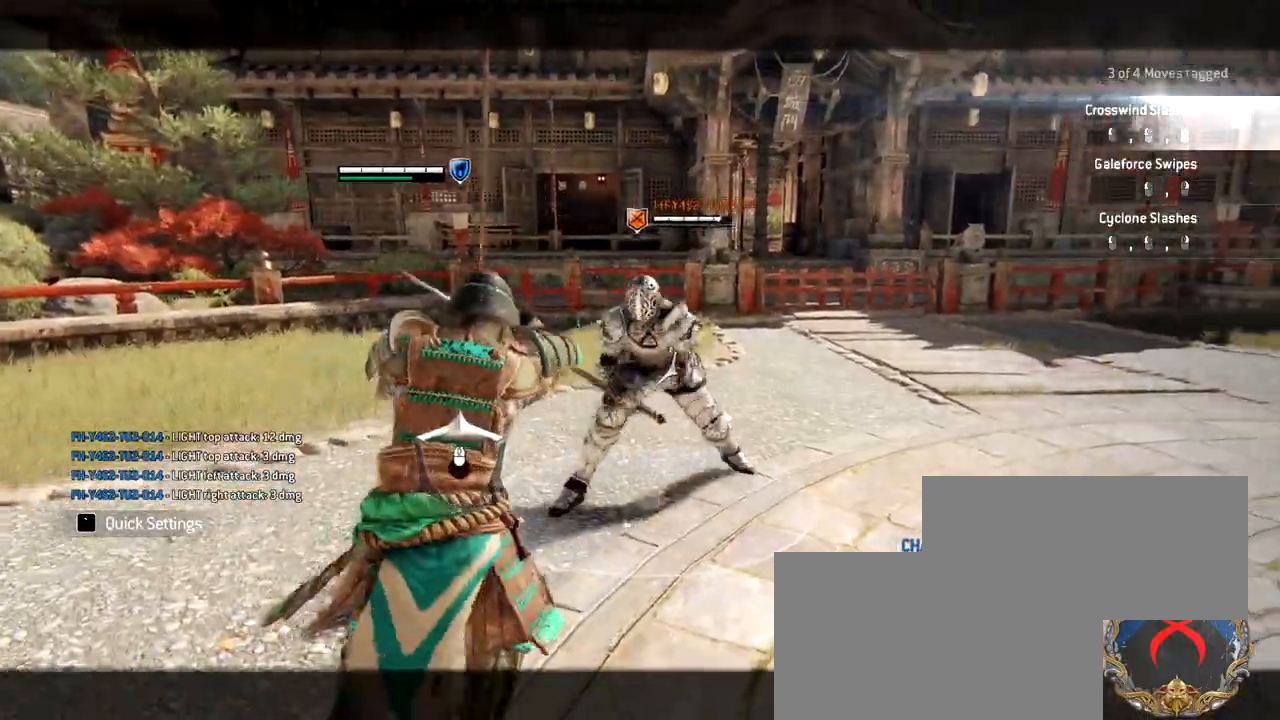
{"keys": ["w"], "mouse": [], "events": [[500, "d", "up"]]}
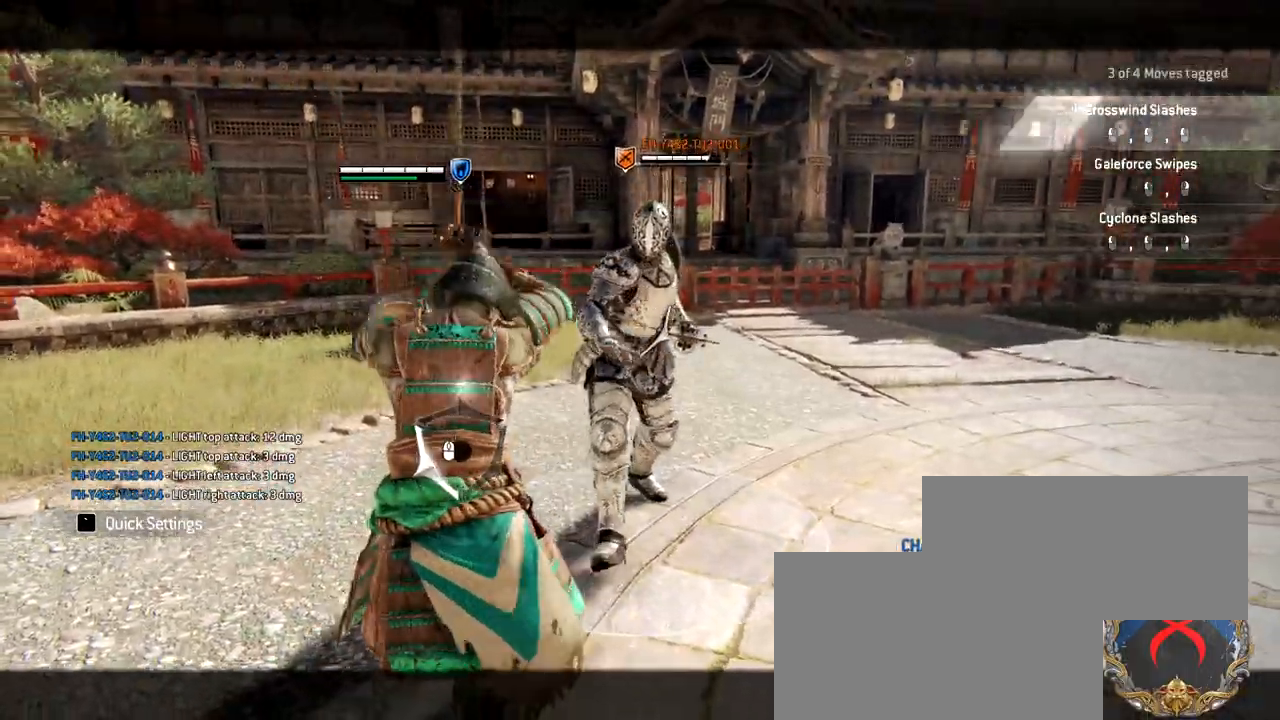
{"keys": ["w"], "mouse": [], "events": [[233, "mouse_left", "down"], [417, "mouse_left", "up"]]}
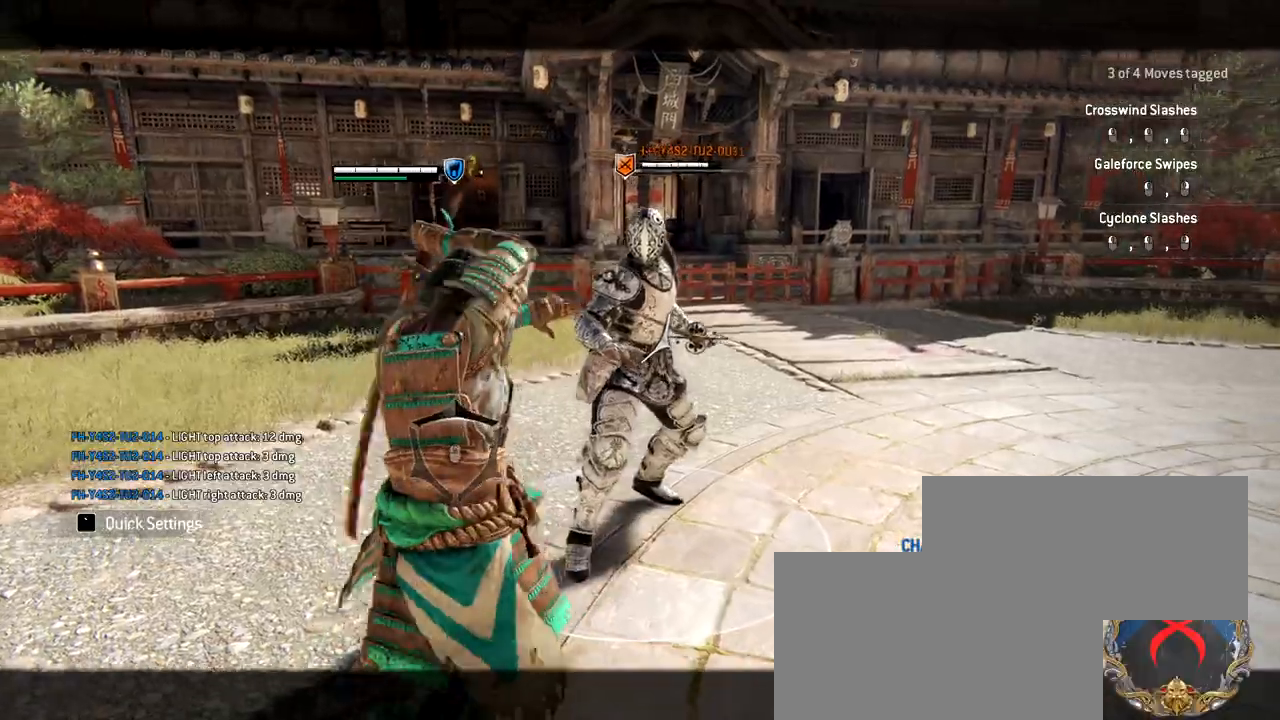
{"keys": ["a"], "mouse": ["left"], "events": [[17, "d", "down"], [150, "d", "up"], [250, "a", "down"], [350, "w", "up"], [433, "mouse_left", "down"]]}
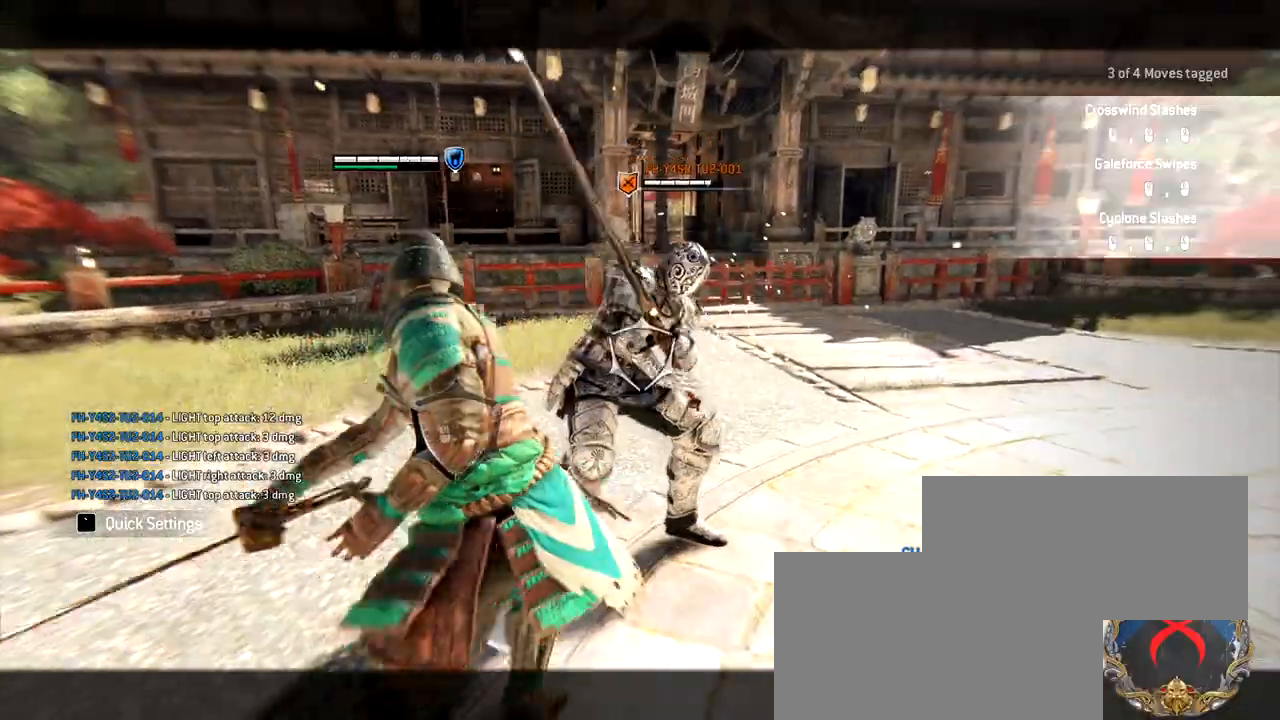
{"keys": ["d"], "mouse": [], "events": [[167, "mouse_left", "up"], [217, "d", "down"], [217, "w", "down"], [267, "a", "up"], [400, "w", "up"]]}
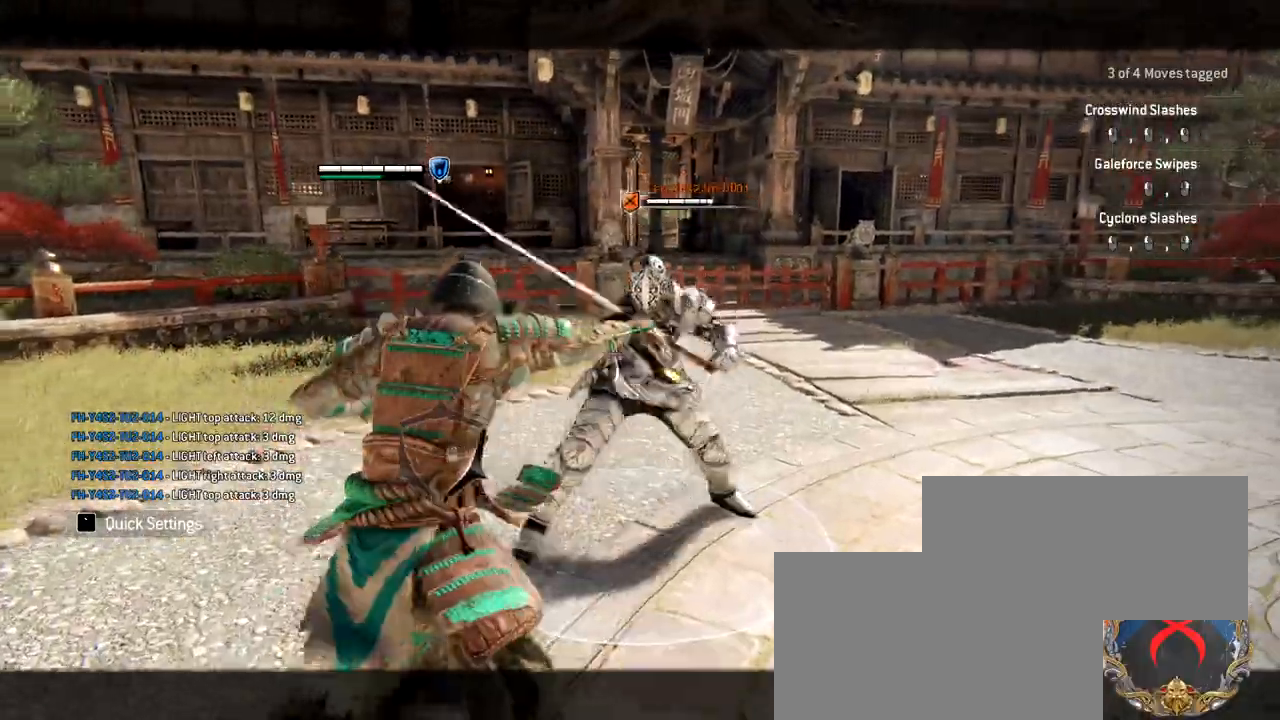
{"keys": ["d"], "mouse": [], "events": [[233, "mouse_left", "down"], [417, "mouse_left", "up"]]}
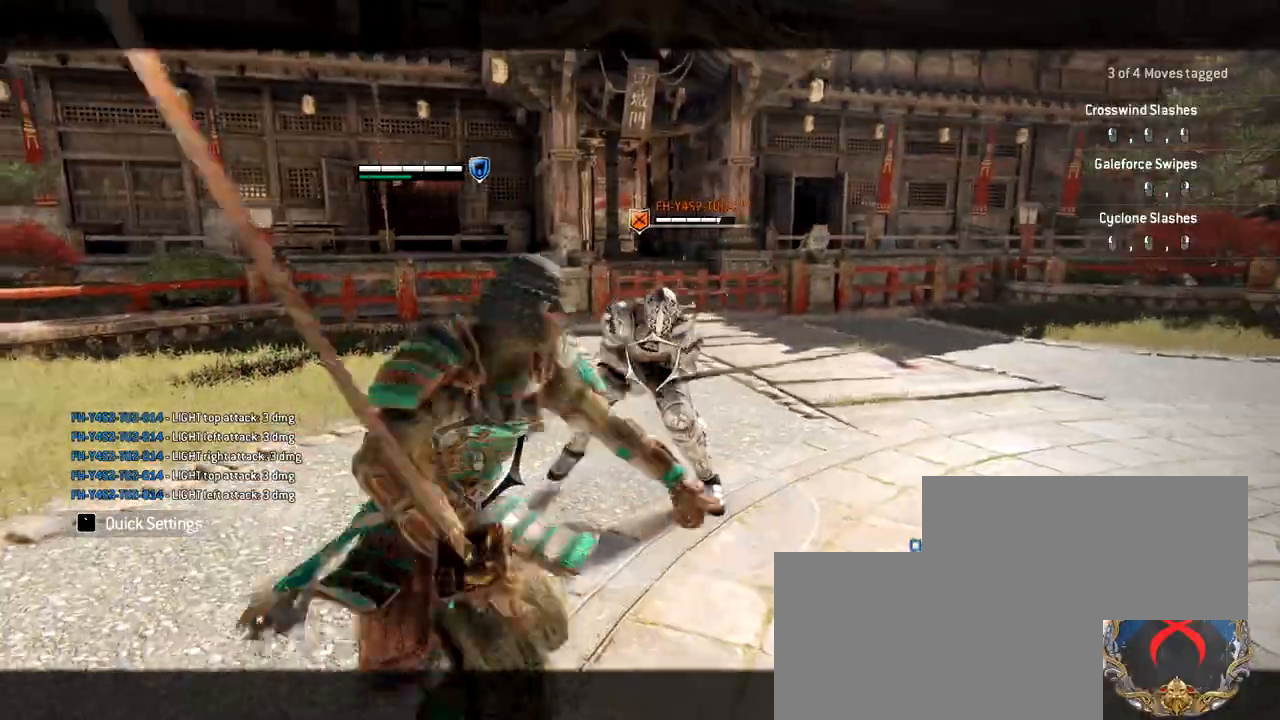
{"keys": ["a"], "mouse": ["wheel"], "events": [[17, "d", "up"], [17, "w", "down"], [67, "a", "down"], [150, "a", "up"], [150, "d", "down"], [250, "a", "down"], [250, "d", "up"], [300, "d", "down"], [350, "a", "up"], [383, "w", "up"], [433, "a", "down"], [433, "d", "up"], [483, "mouse_wheel", "down"]]}
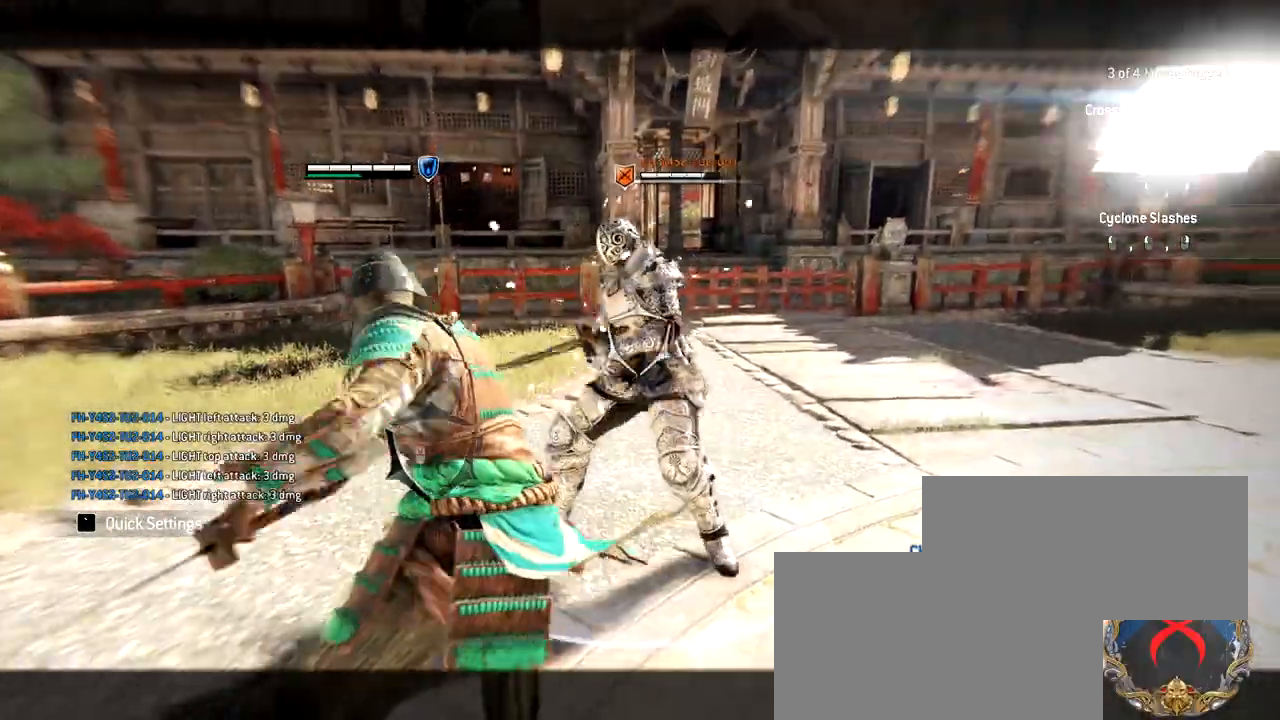
{"keys": ["w"], "mouse": [], "events": [[117, "d", "down"], [117, "mouse_wheel", "up"], [167, "a", "up"], [167, "w", "down"], [400, "d", "up"]]}
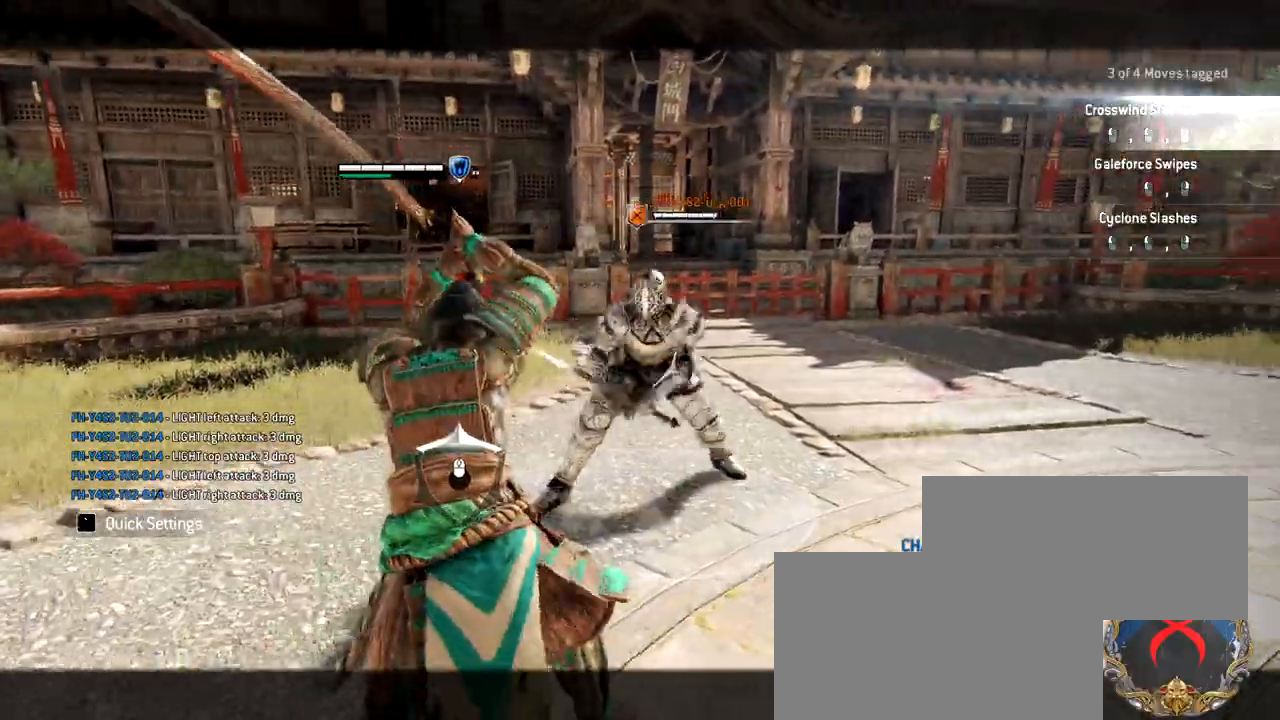
{"keys": ["a", "w"], "mouse": [], "events": [[183, "a", "down"], [283, "mouse_left", "down"], [467, "mouse_left", "up"]]}
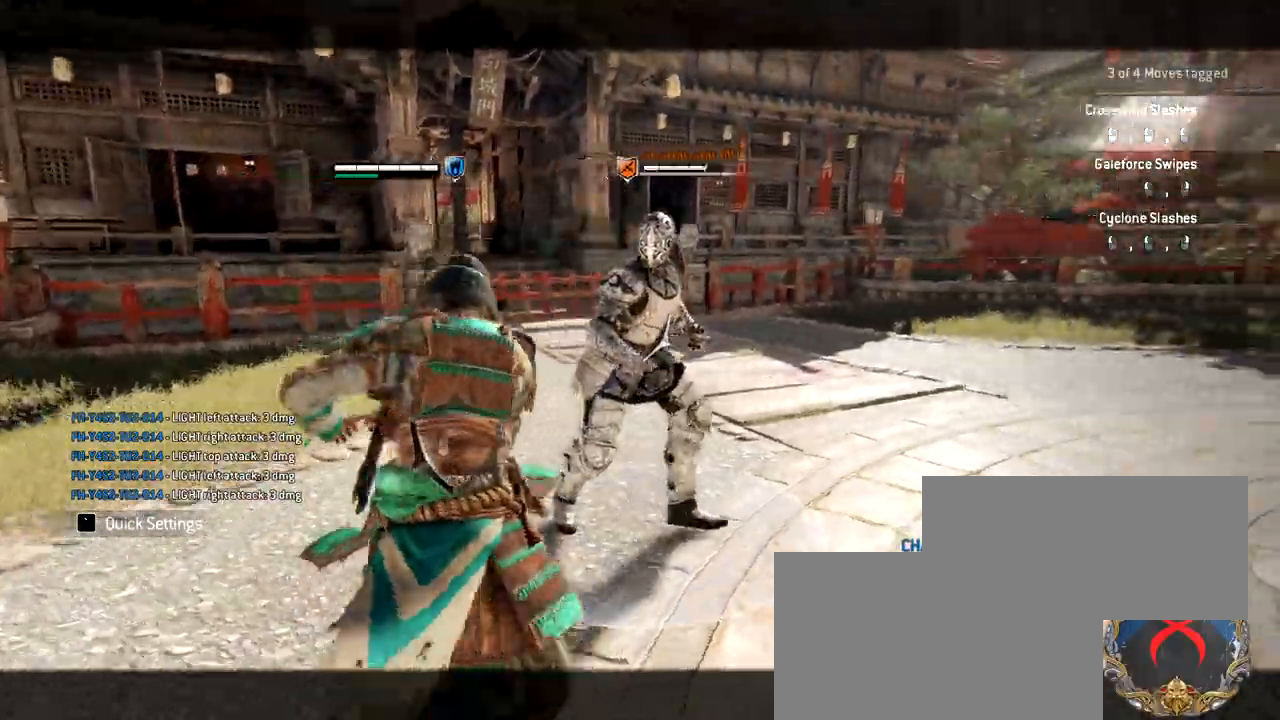
{"keys": ["w"], "mouse": [], "events": [[150, "a", "up"]]}
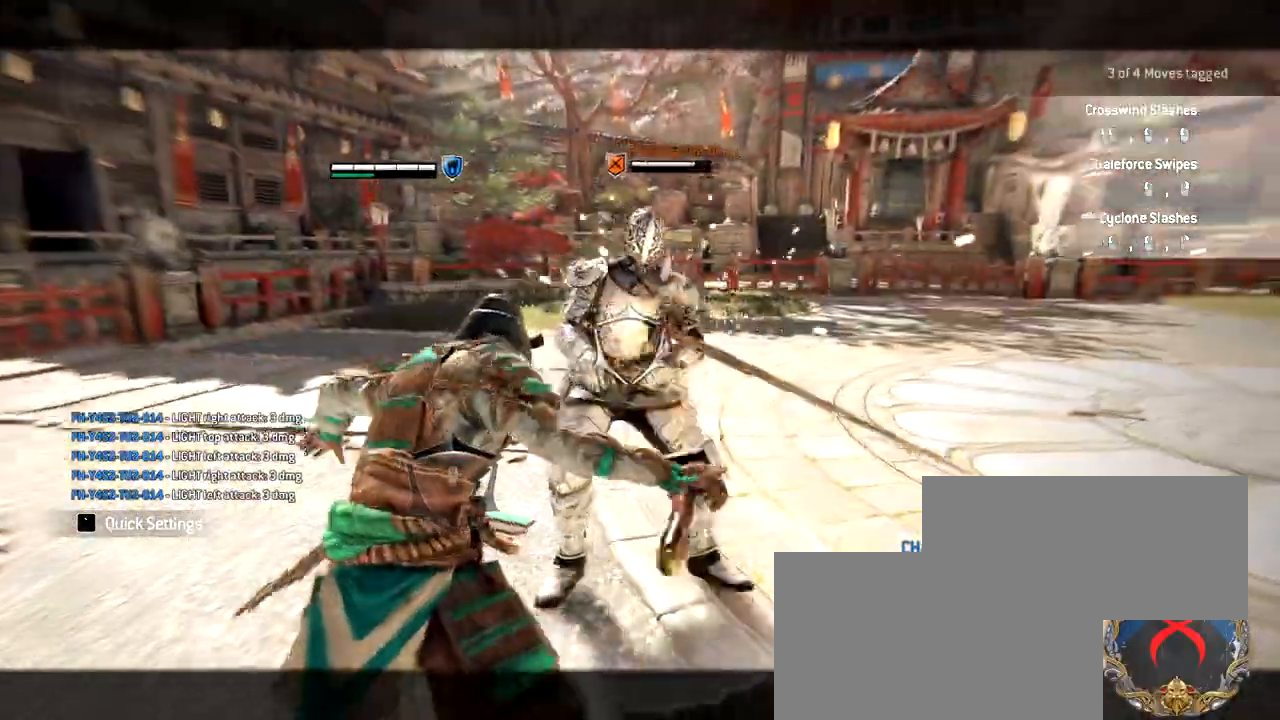
{"keys": ["d"], "mouse": [], "events": [[83, "mouse_left", "down"], [217, "mouse_left", "up"], [400, "d", "down"], [500, "w", "up"]]}
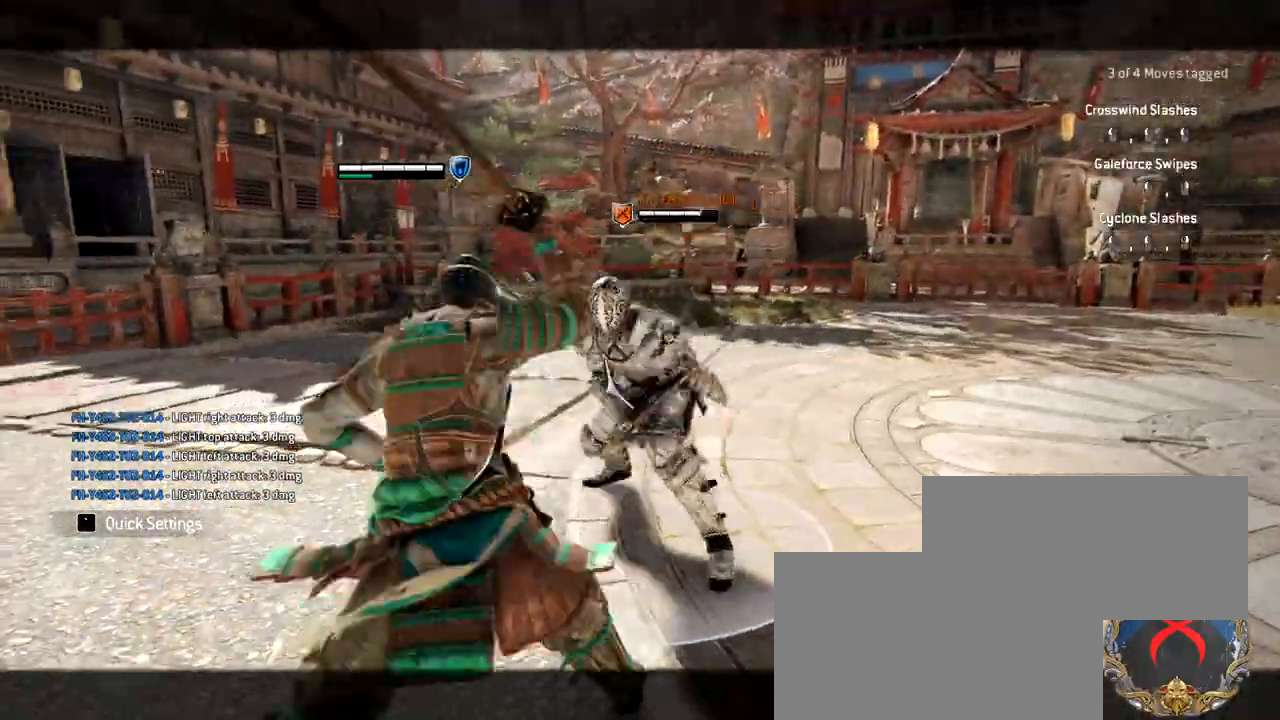
{"keys": ["d"], "mouse": [], "events": [[283, "mouse_left", "down"], [417, "mouse_left", "up"]]}
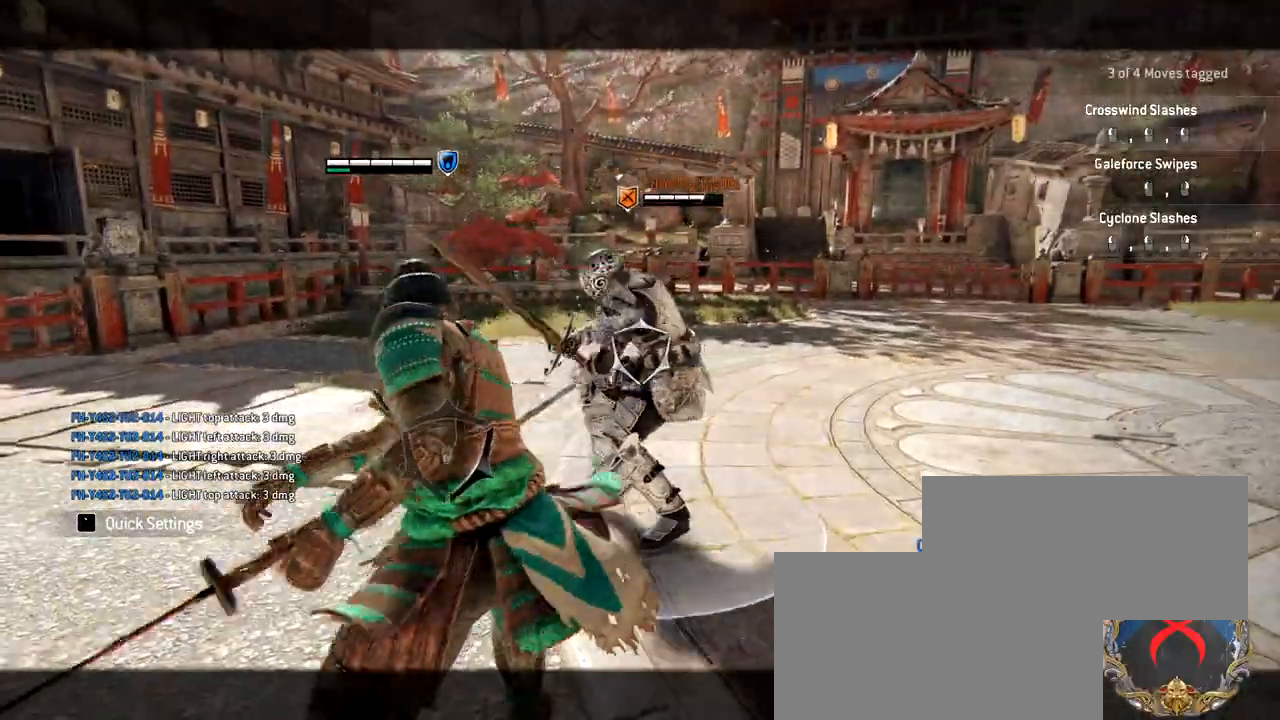
{"keys": ["a", "s"], "mouse": ["wheel"], "events": [[150, "a", "down"], [150, "w", "down"], [200, "d", "up"], [300, "d", "down"], [300, "w", "up"], [383, "d", "up"], [383, "mouse_wheel", "down"], [383, "s", "down"]]}
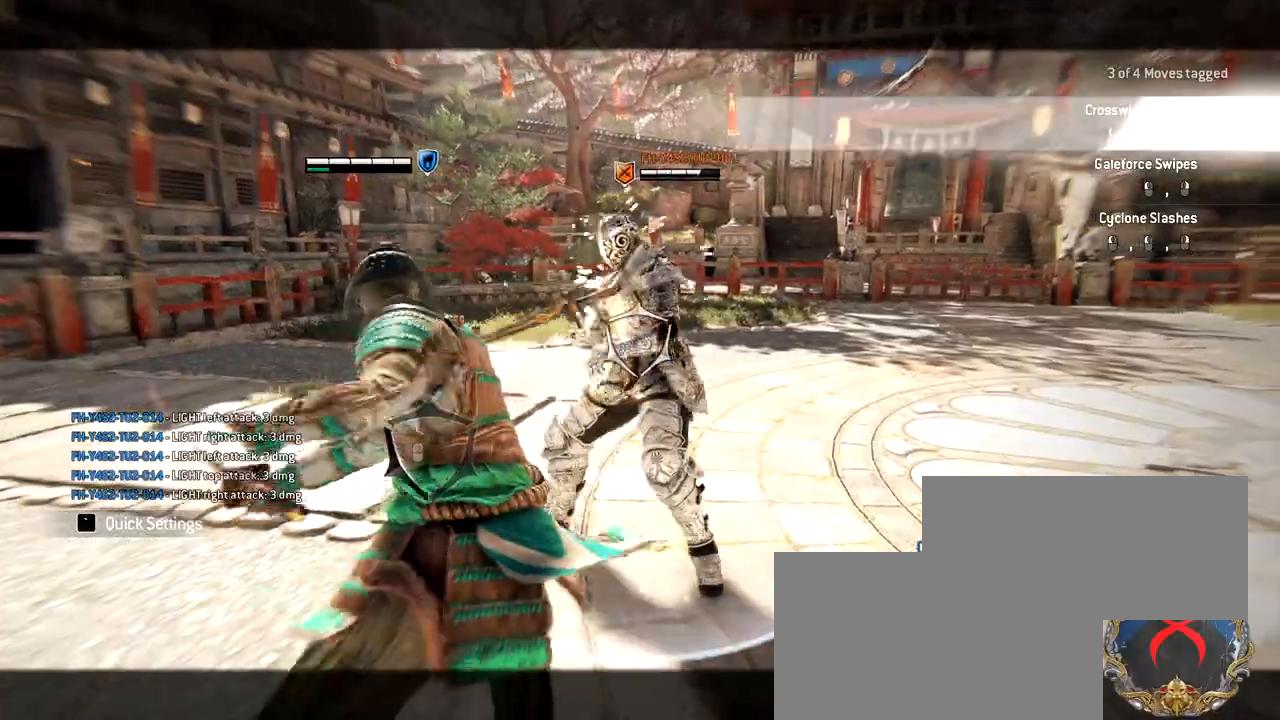
{"keys": ["s"], "mouse": [], "events": [[33, "a", "up"], [33, "mouse_wheel", "up"], [317, "mouse_wheel", "down"], [450, "mouse_wheel", "up"]]}
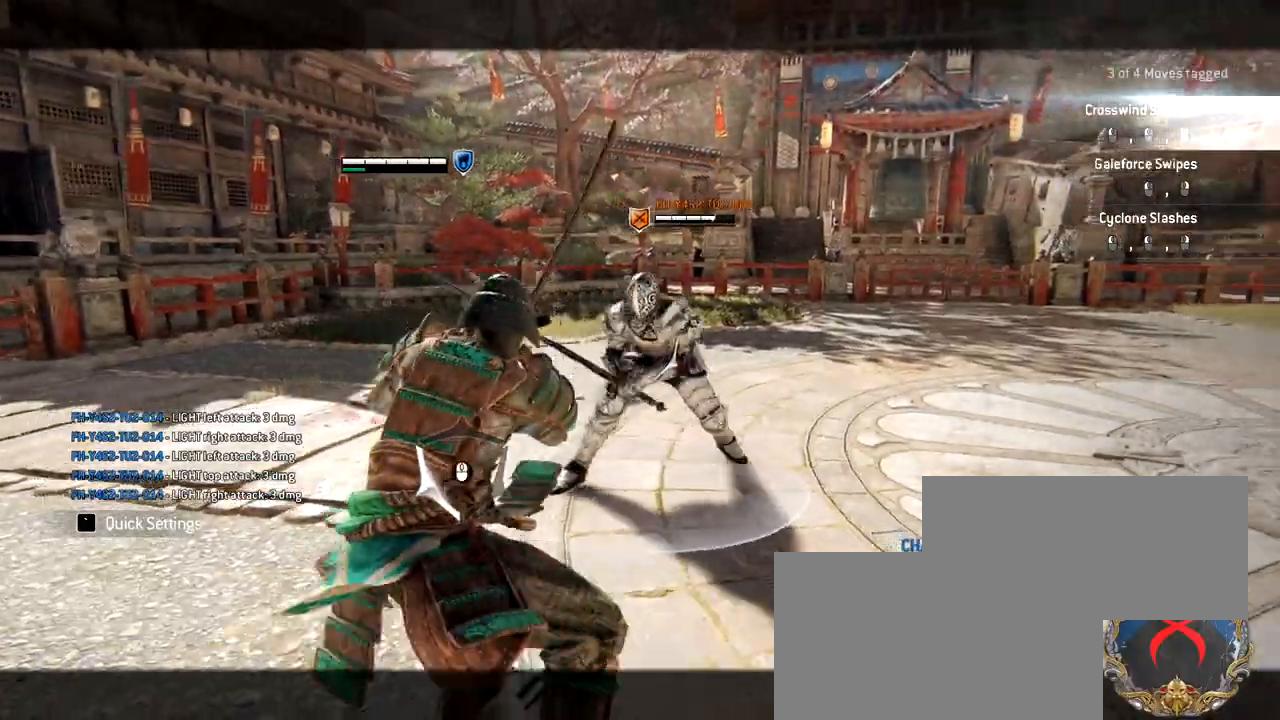
{"keys": ["d", "s"], "mouse": [], "events": [[467, "d", "down"]]}
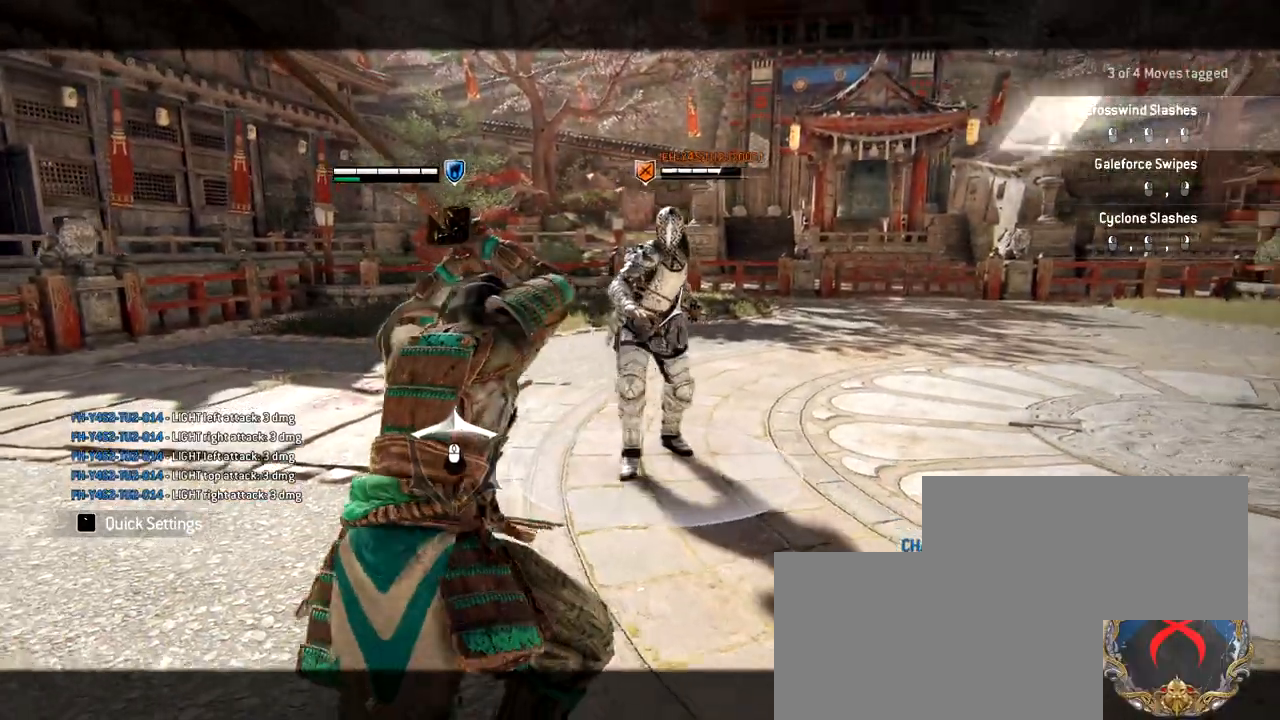
{"keys": ["d", "s"], "mouse": [], "events": []}
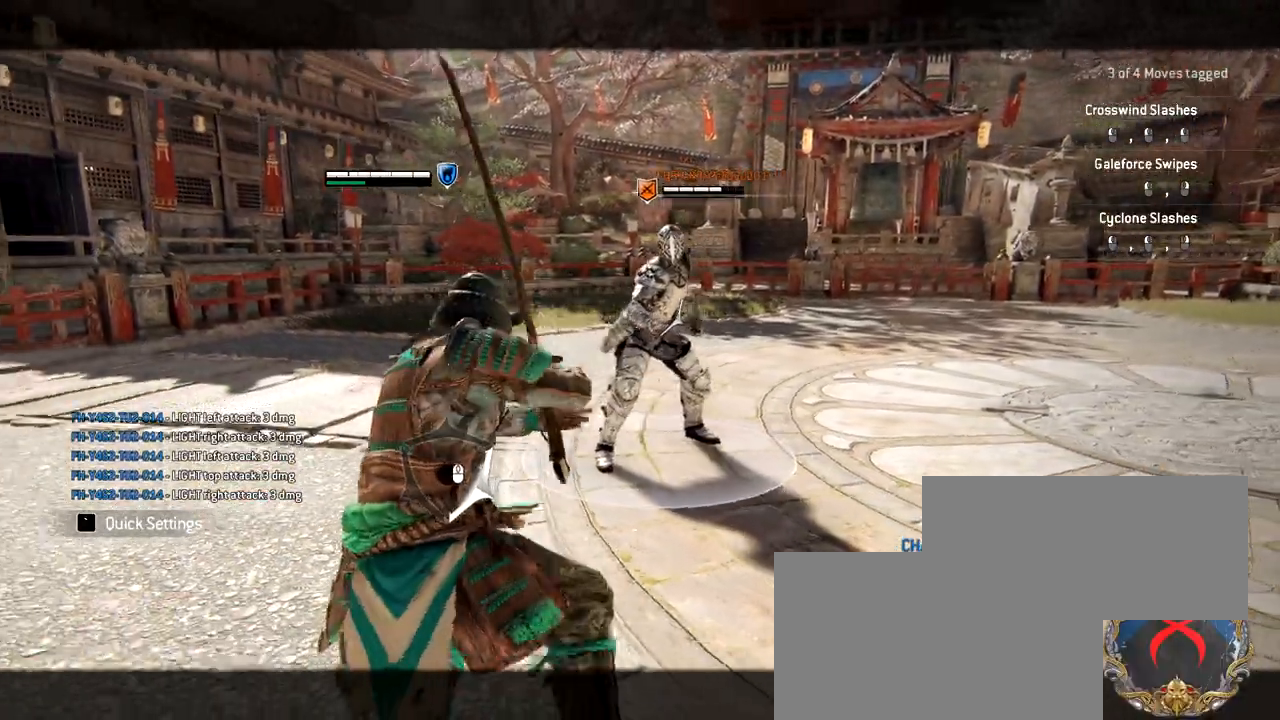
{"keys": ["w"], "mouse": [], "events": [[33, "s", "up"], [317, "d", "up"], [317, "w", "down"], [367, "g", "down"], [417, "g", "up"]]}
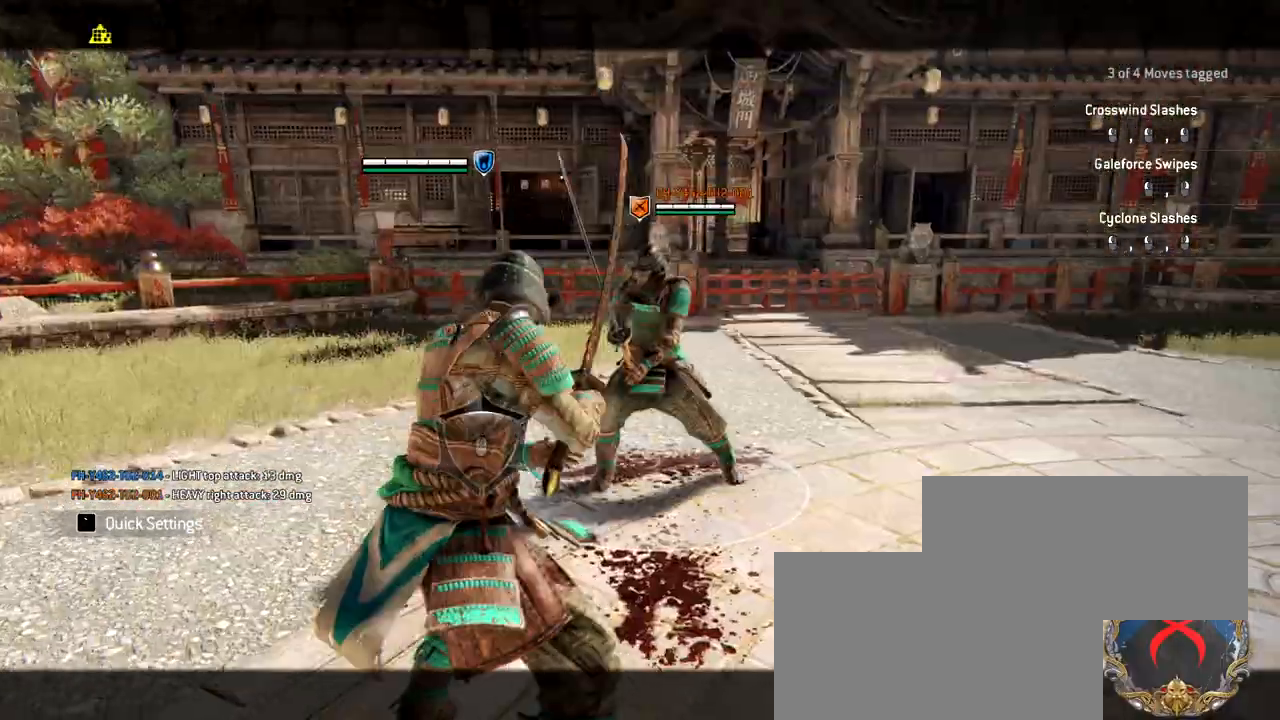
{"keys": [], "mouse": [], "events": [[433, "w", "up"]]}